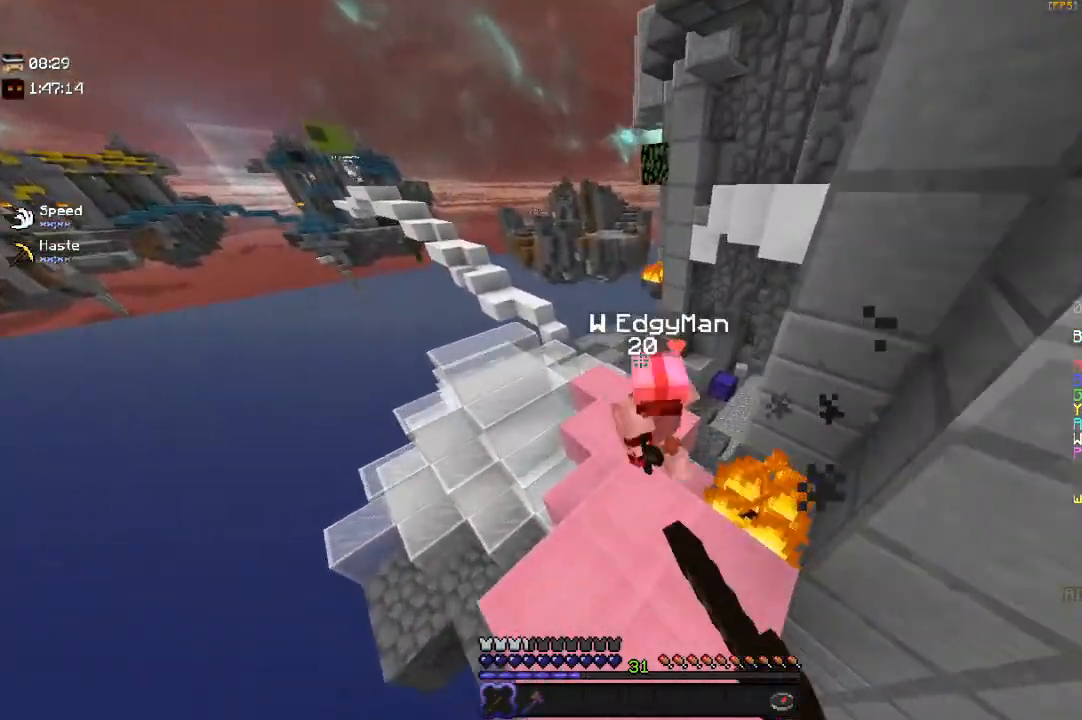
Gameplay with keyboard and mouse; each line is a JSON object with the keys and mouse buttons held at the frame after it. "events" lists presses ("down") and releases ("up") of "a", "d", "s", "space", "w", "mouse_left" and "mouse_right" between this image and that frame as [ms after this image, input, new state], when the widget could be followed in between. "mouse_left", "mouse_right" = the "left", "right" buttons of the "mouse" list. No other keys are recorded. Fast repeated clicks can show as one long hold. Mouse movement is not recorded.
{"keys": [], "mouse": ["left"], "events": [[117, "d", "down"], [350, "s", "up"], [450, "d", "up"]]}
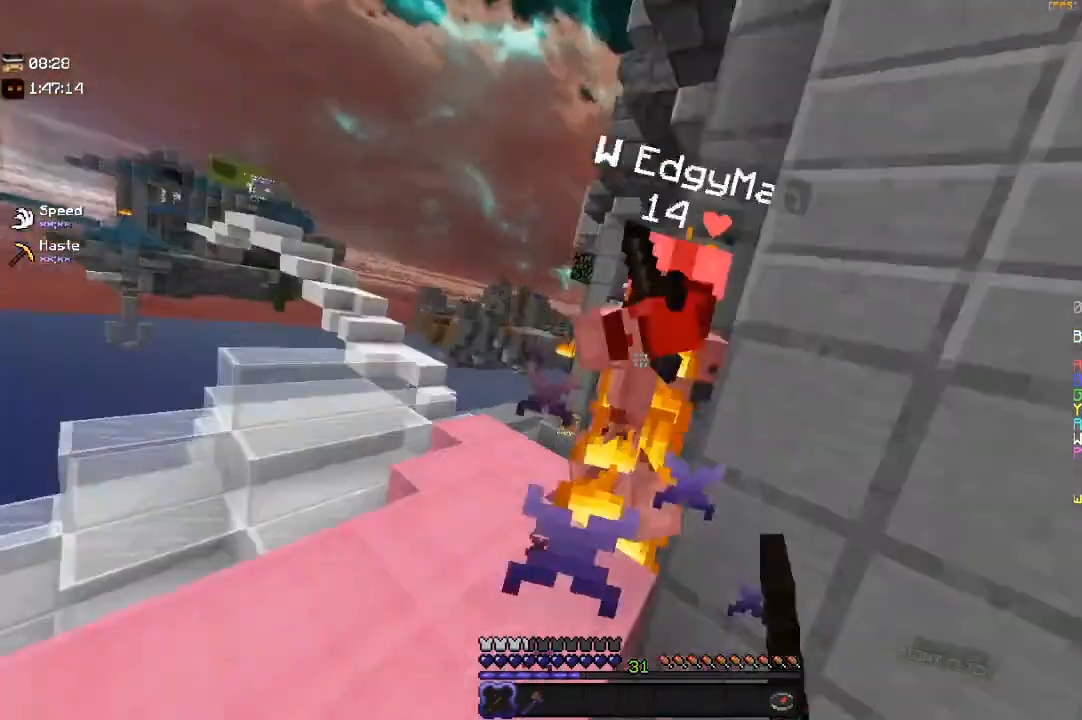
{"keys": ["d", "w"], "mouse": ["left"], "events": [[50, "w", "down"], [400, "d", "down"]]}
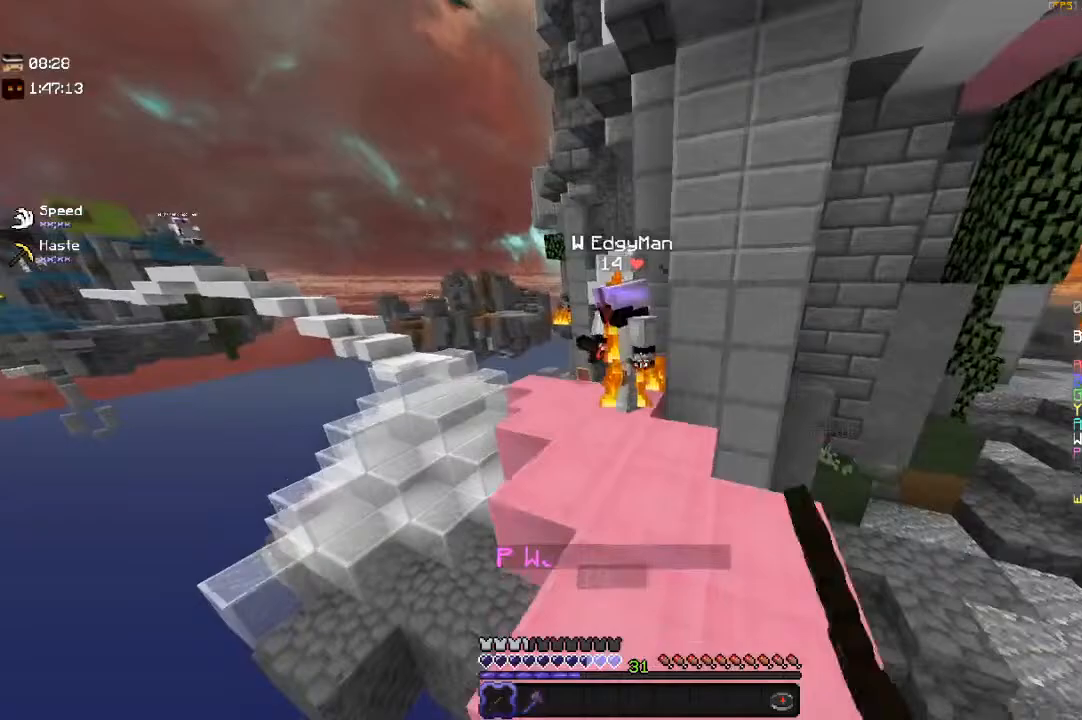
{"keys": ["w"], "mouse": ["left"], "events": [[350, "d", "up"]]}
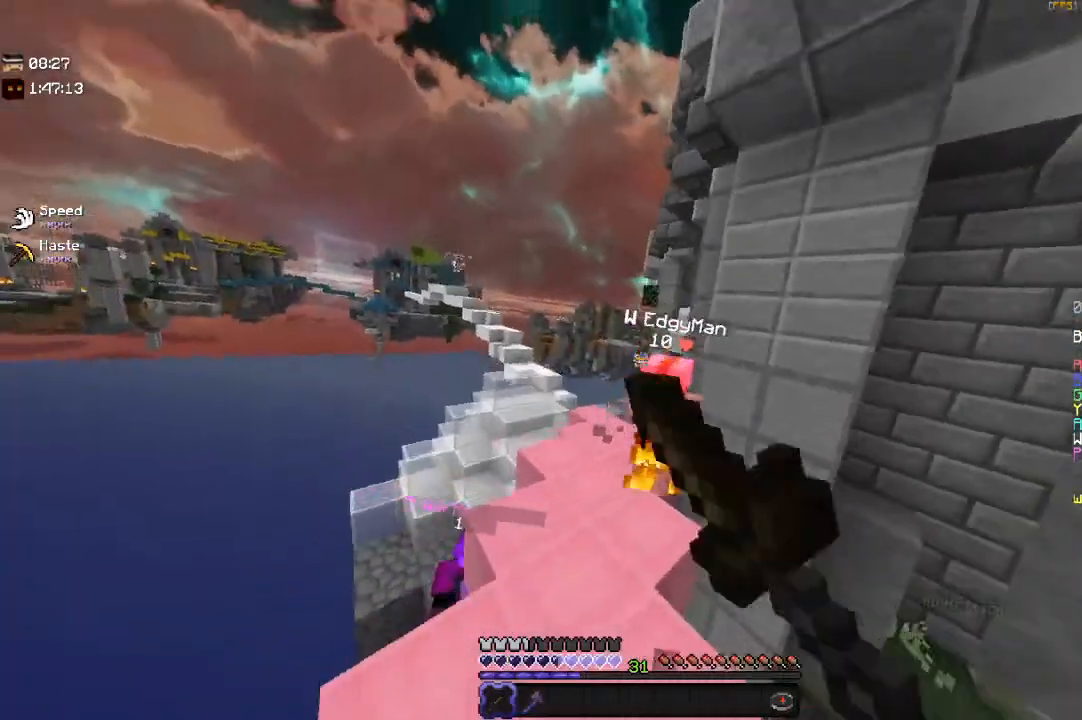
{"keys": ["w"], "mouse": ["left", "right"]}
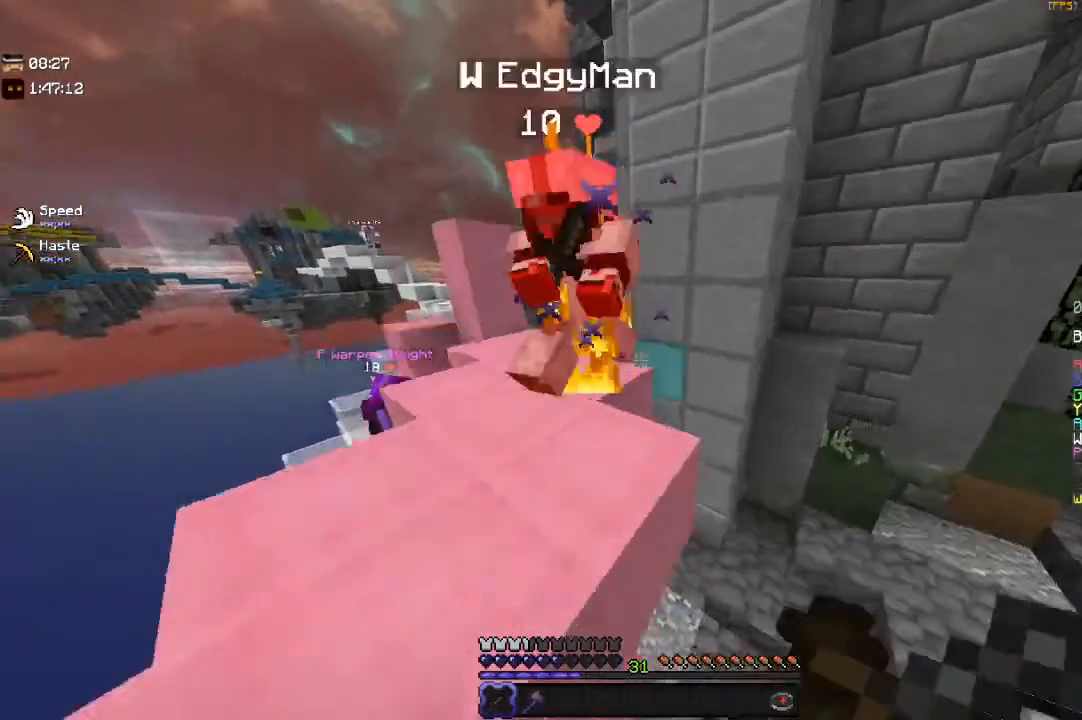
{"keys": ["d", "w"], "mouse": ["left"], "events": [[83, "a", "down"], [250, "a", "up"], [400, "d", "down"], [450, "mouse_right", "up"]]}
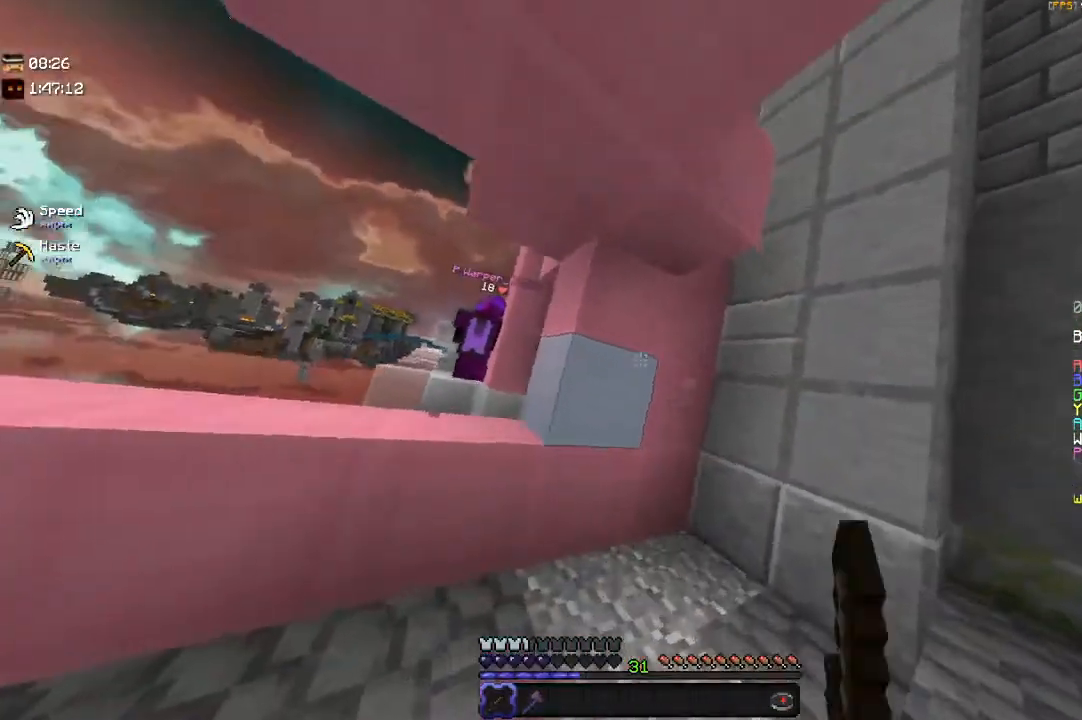
{"keys": ["space", "w"], "mouse": [], "events": [[150, "a", "down"], [200, "d", "up"], [200, "mouse_left", "up"], [333, "space", "down"], [350, "a", "up"]]}
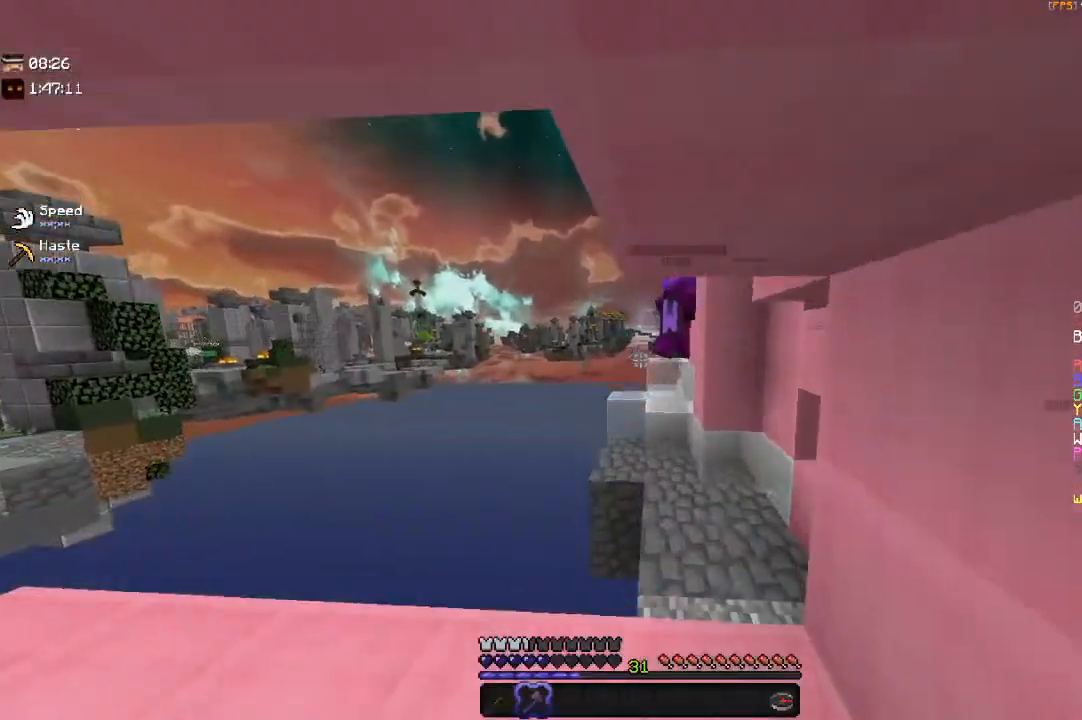
{"keys": ["w"], "mouse": [], "events": [[117, "space", "up"], [300, "d", "down"], [500, "d", "up"]]}
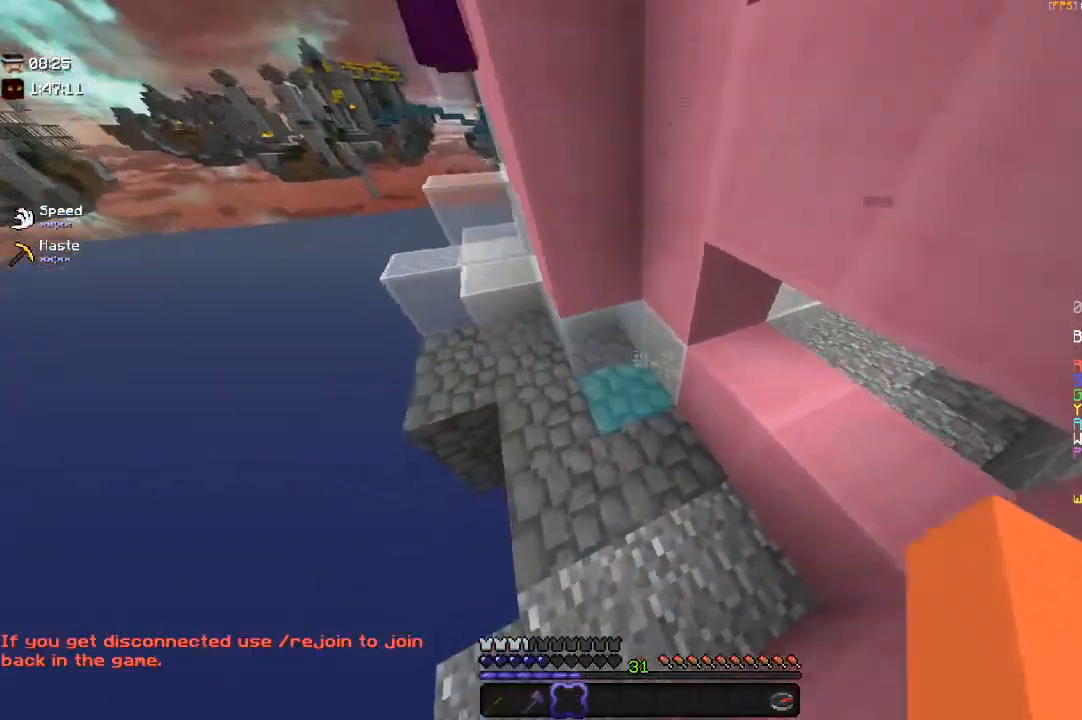
{"keys": [], "mouse": [], "events": [[367, "w", "up"]]}
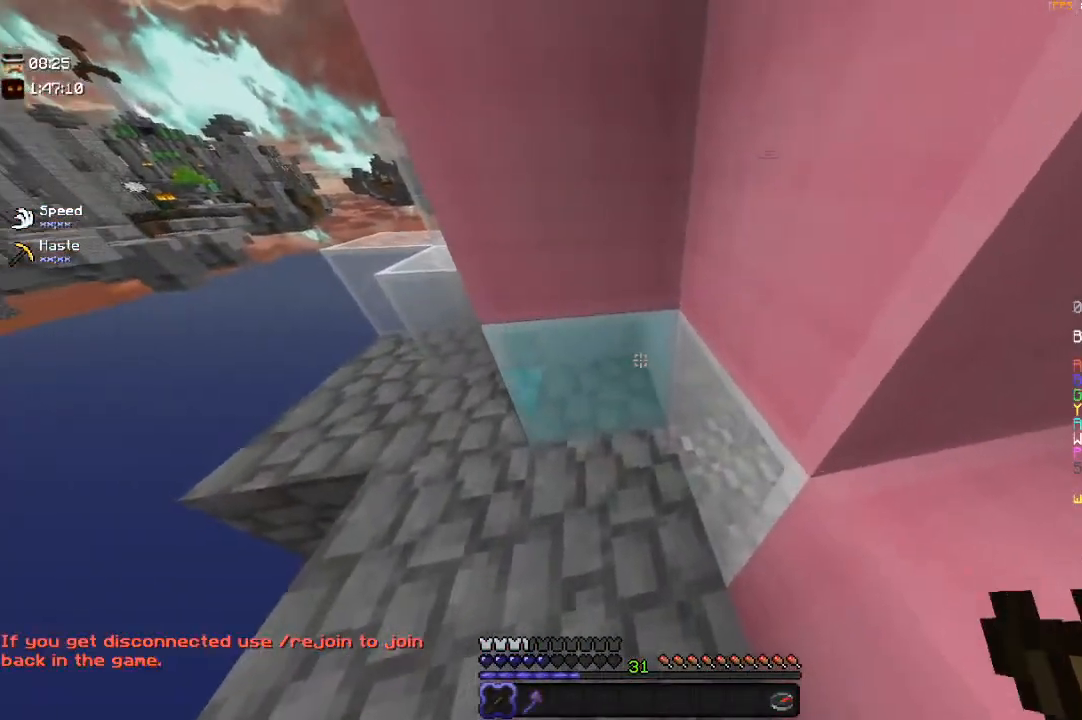
{"keys": ["a"], "mouse": ["left"], "events": [[50, "s", "down"], [283, "a", "down"], [283, "mouse_left", "down"], [300, "s", "up"]]}
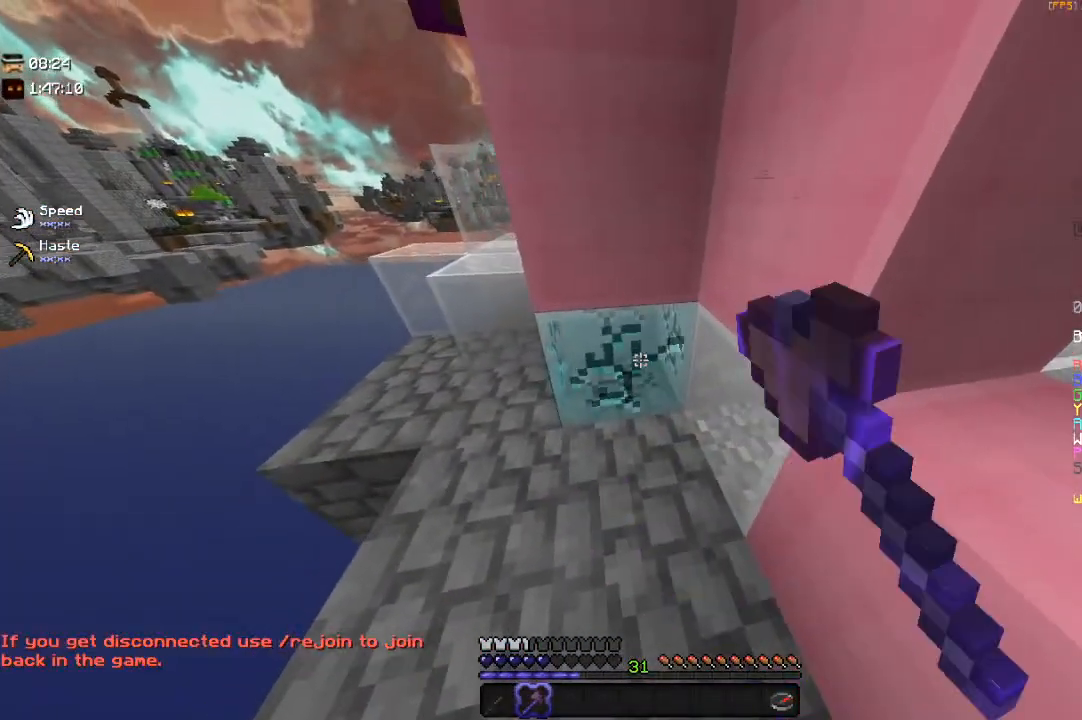
{"keys": [], "mouse": ["left"], "events": [[17, "a", "up"], [100, "a", "down"], [267, "a", "up"]]}
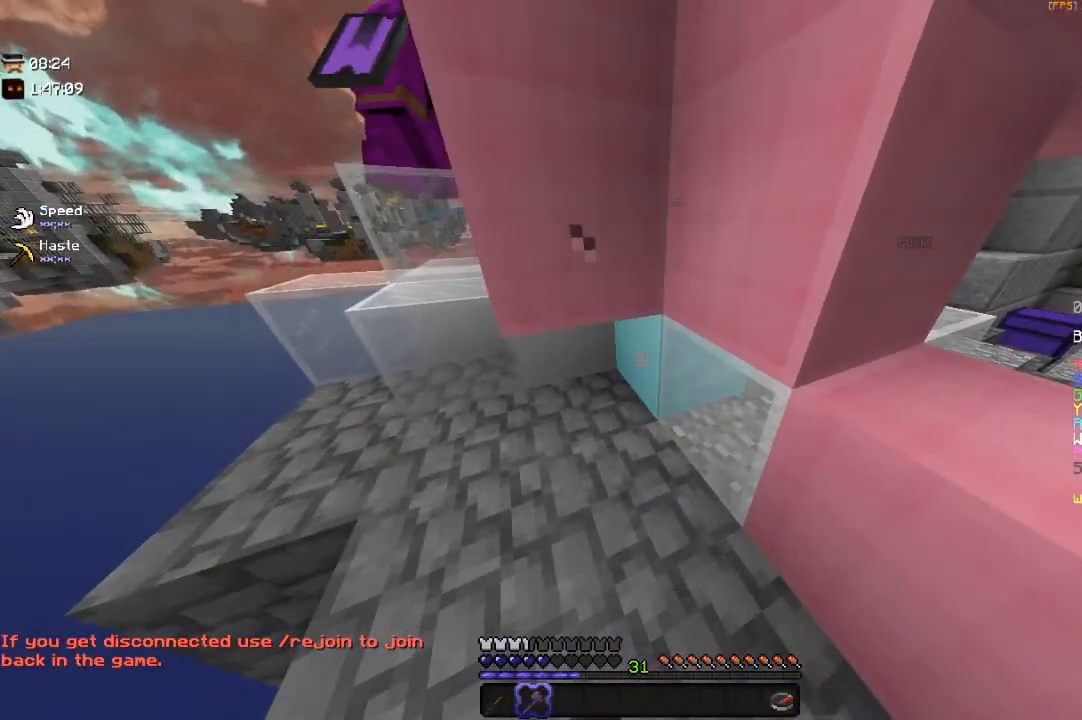
{"keys": [], "mouse": ["left"], "events": []}
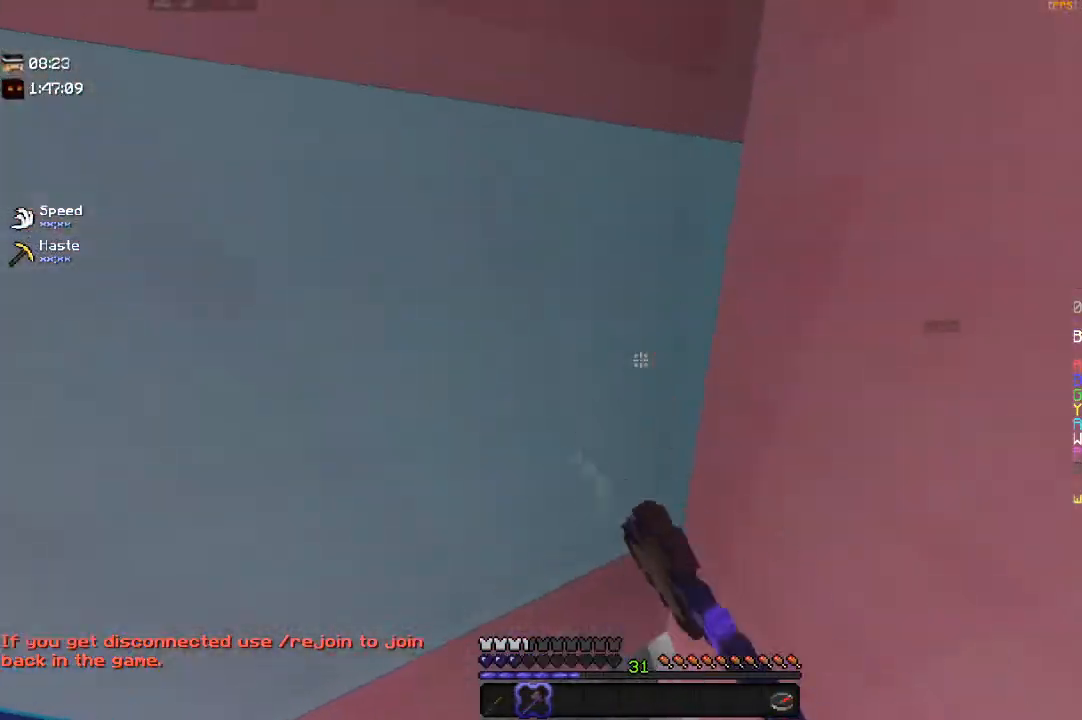
{"keys": [], "mouse": ["left"], "events": [[33, "d", "down"], [167, "mouse_left", "up"], [200, "w", "down"], [300, "d", "up"], [383, "mouse_left", "down"], [417, "w", "up"]]}
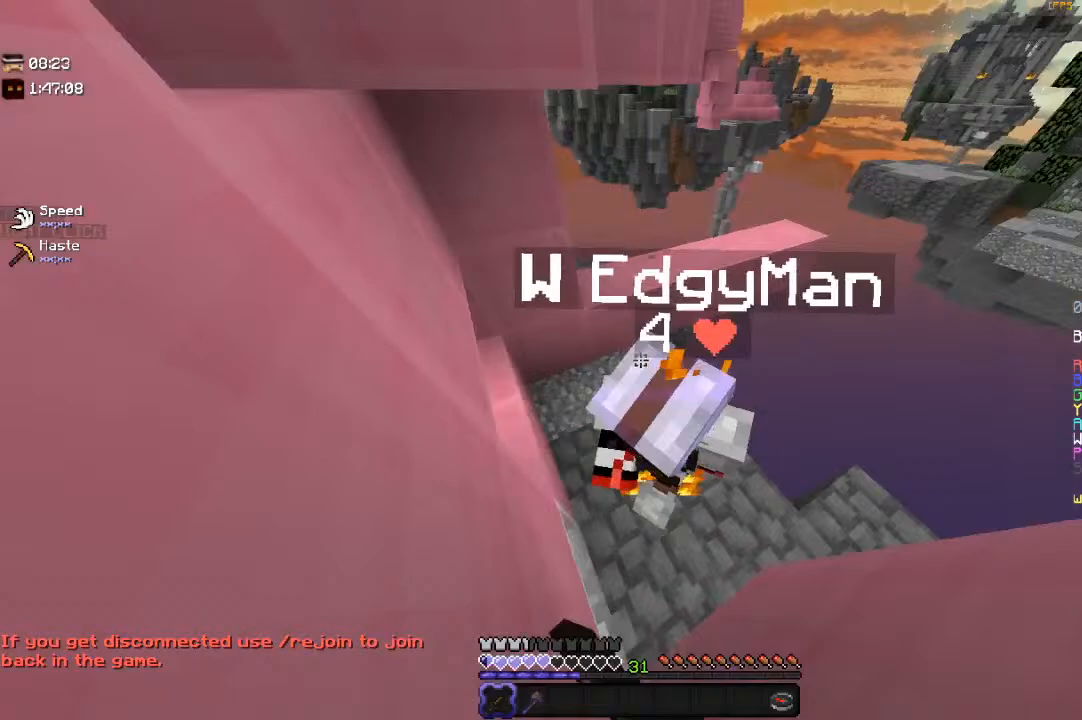
{"keys": [], "mouse": ["left"], "events": []}
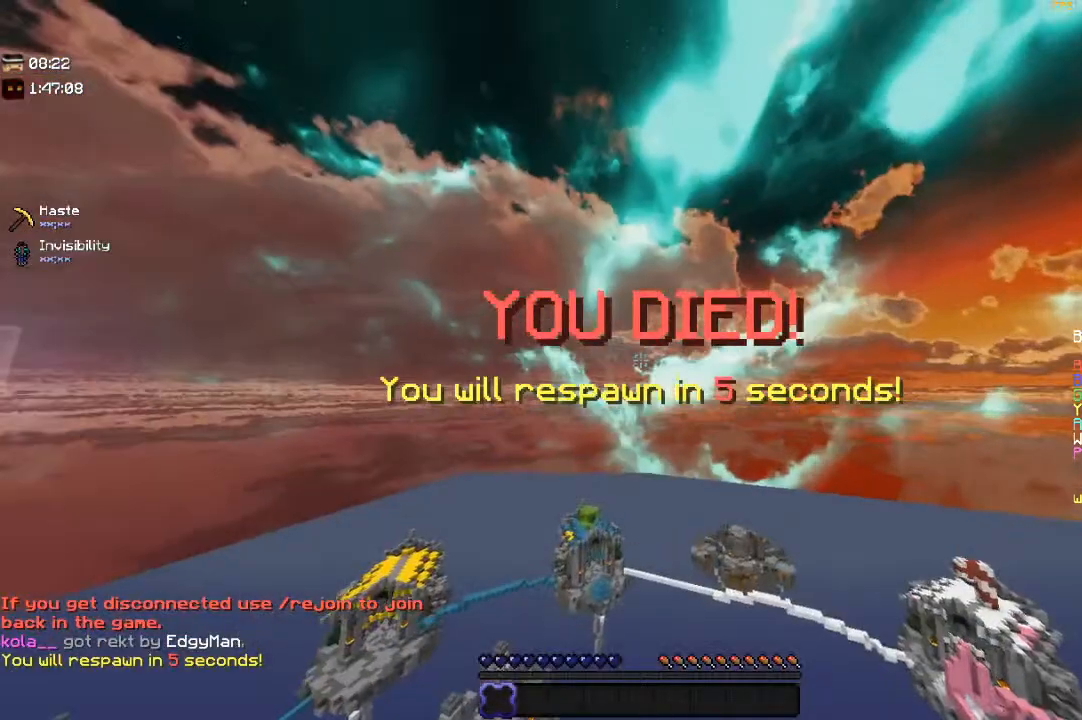
{"keys": [], "mouse": [], "events": [[317, "mouse_left", "up"]]}
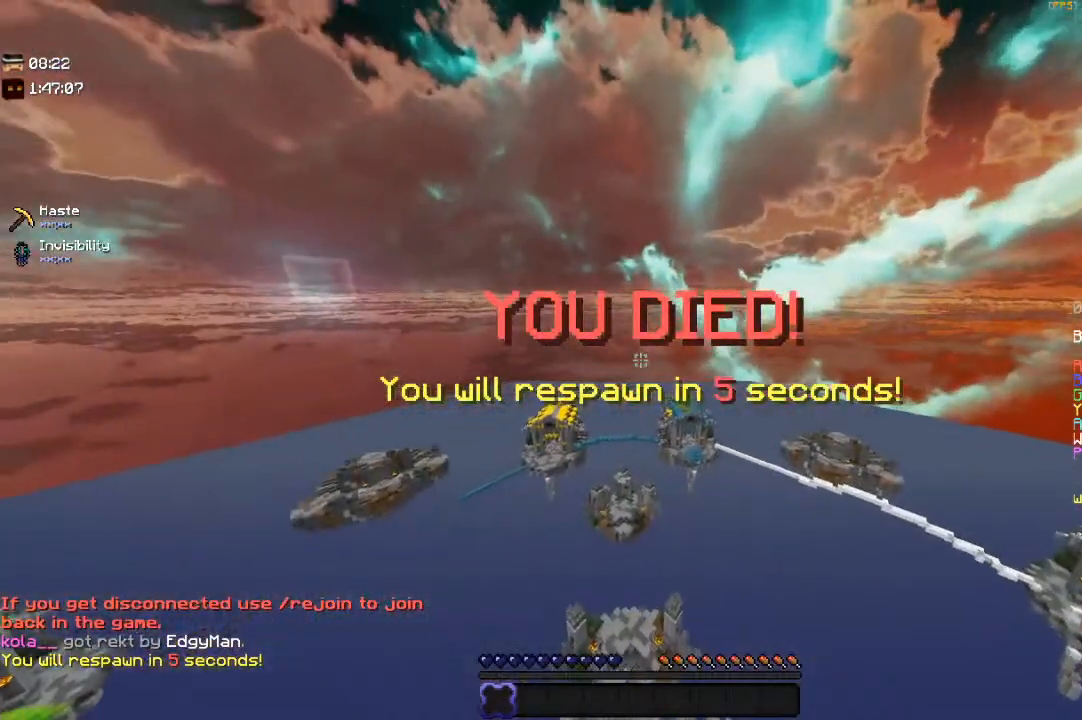
{"keys": [], "mouse": [], "events": []}
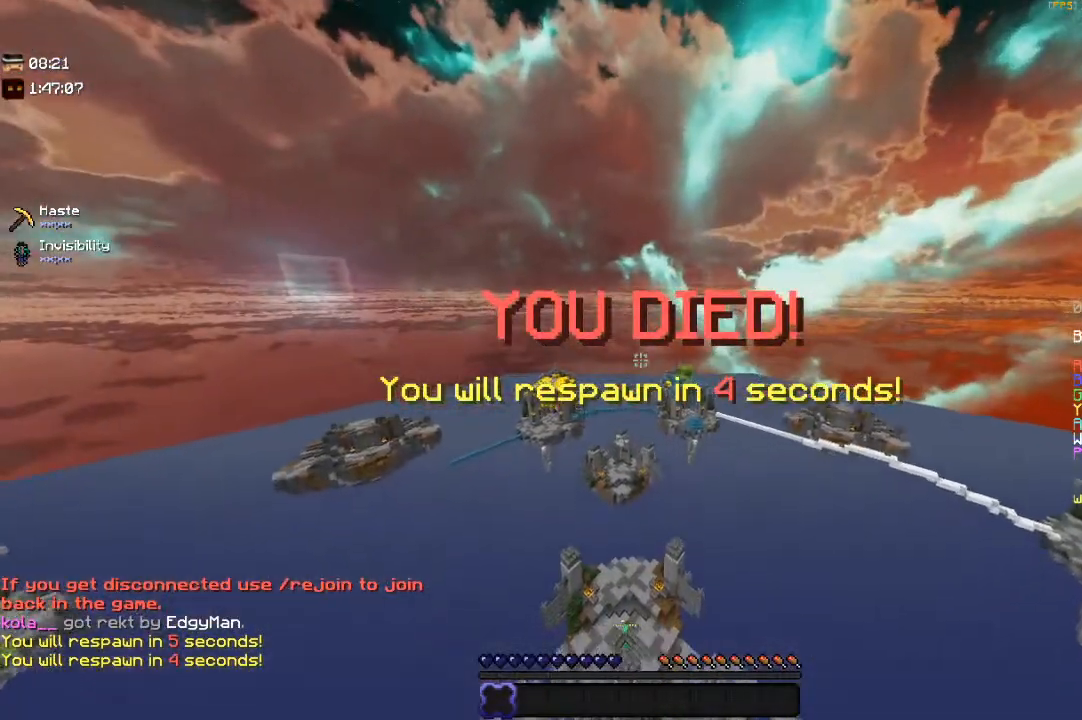
{"keys": [], "mouse": [], "events": []}
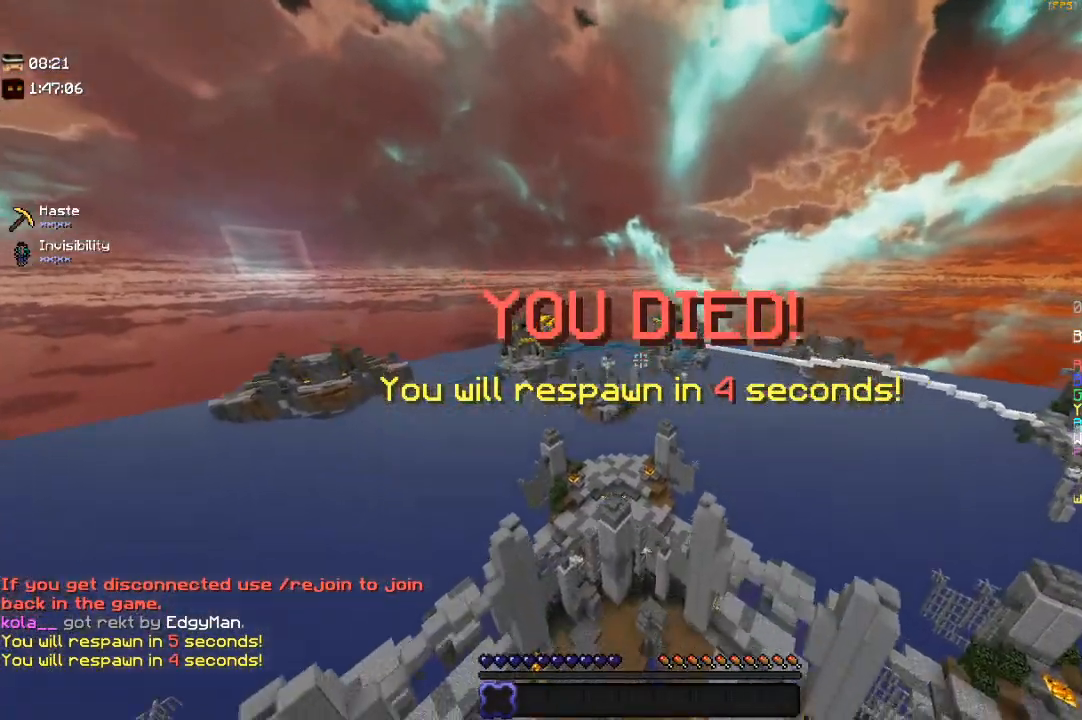
{"keys": ["space", "w"], "mouse": [], "events": [[233, "w", "down"], [483, "space", "down"]]}
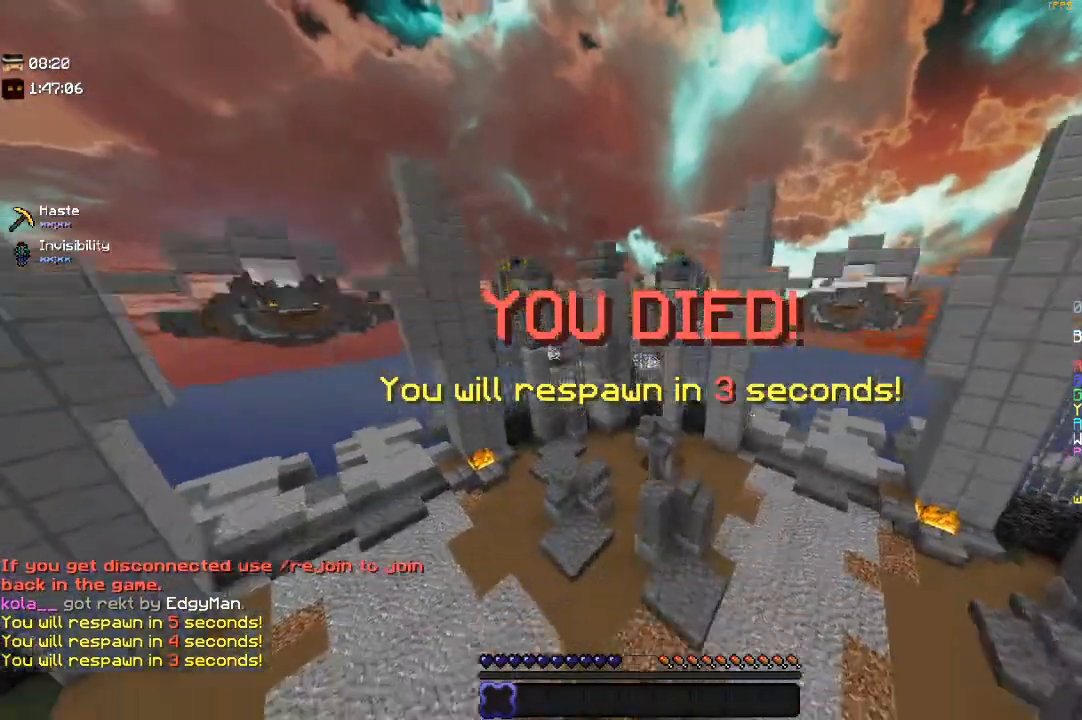
{"keys": ["w"], "mouse": [], "events": [[367, "space", "up"]]}
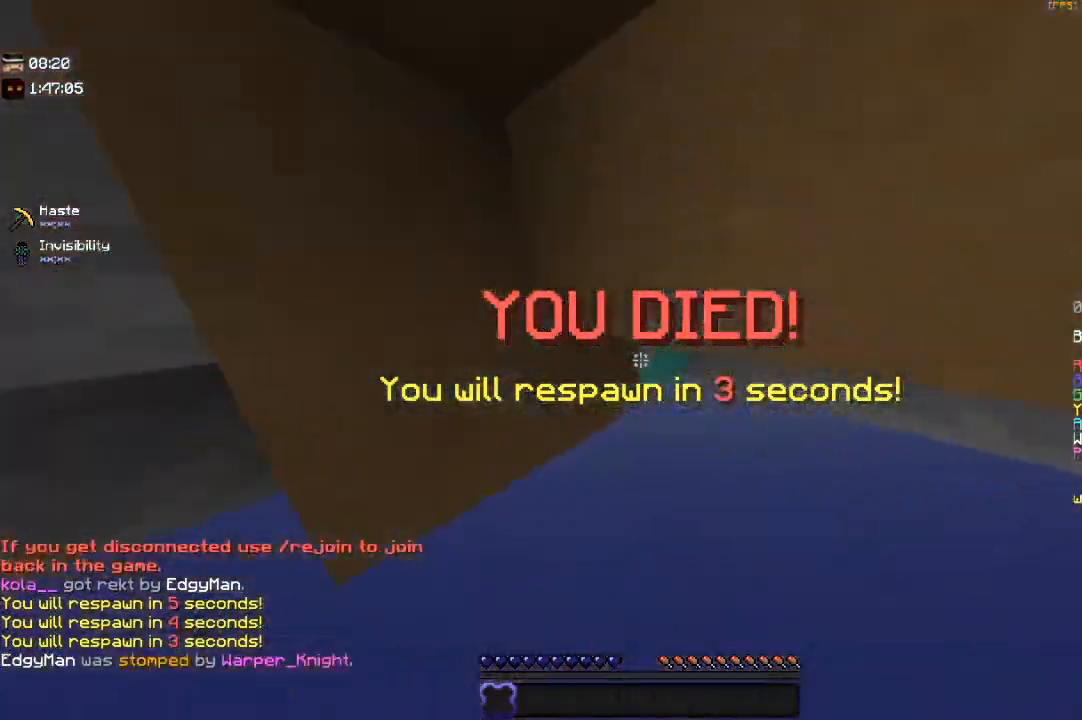
{"keys": [], "mouse": [], "events": [[33, "w", "up"]]}
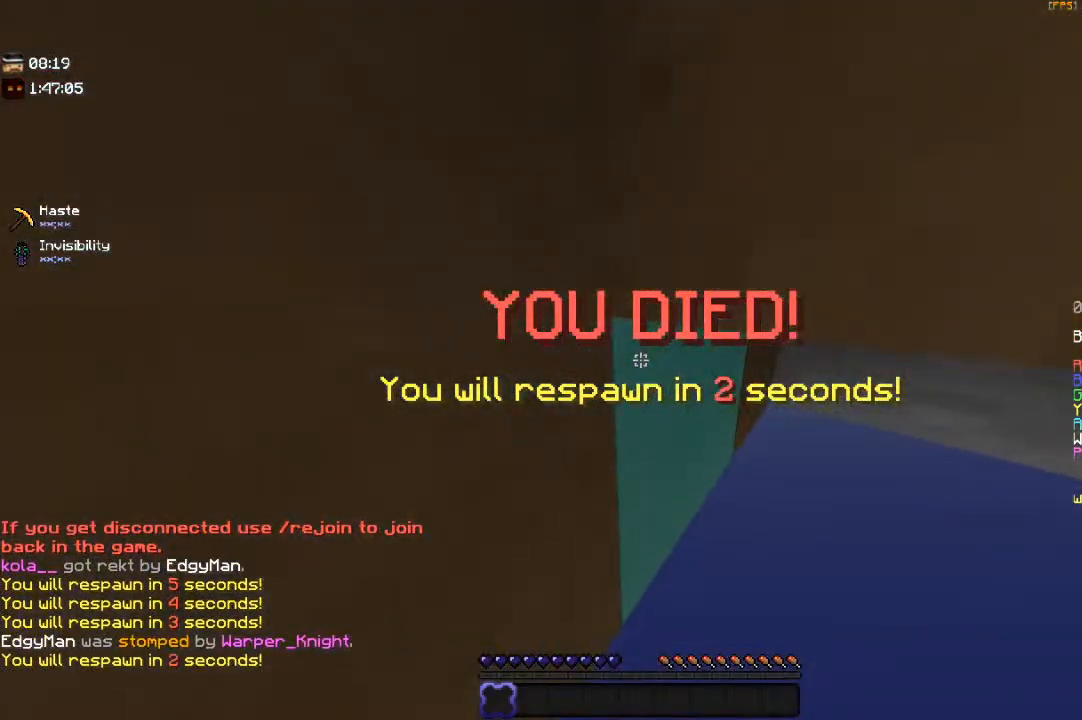
{"keys": ["s"], "mouse": [], "events": [[233, "s", "down"]]}
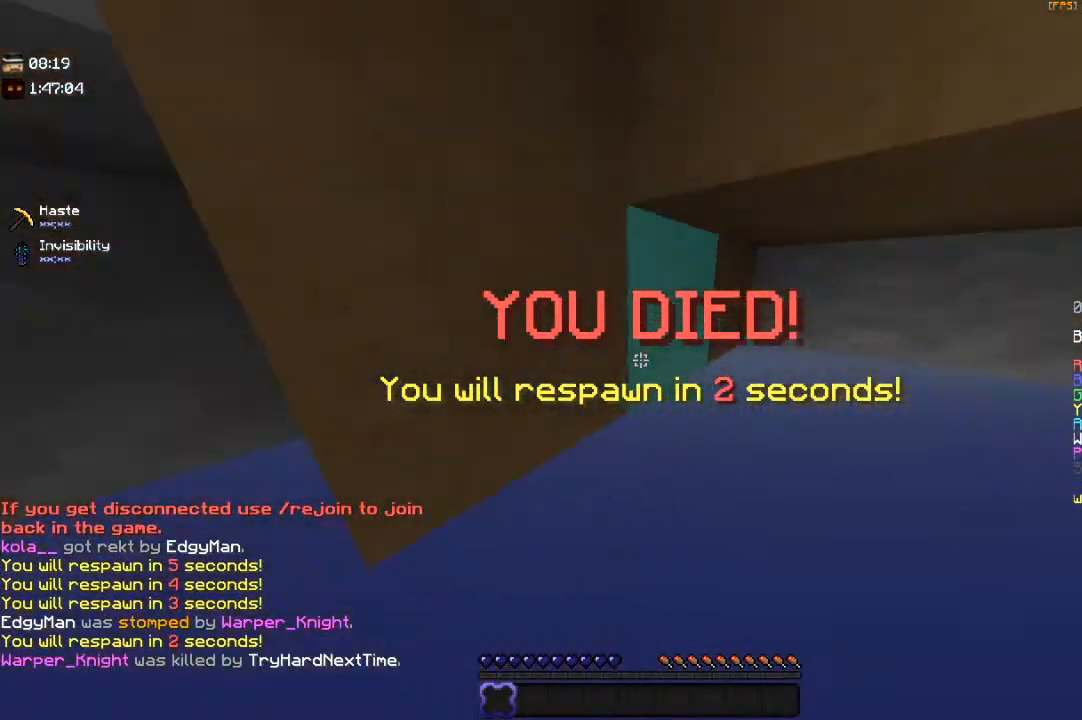
{"keys": [], "mouse": [], "events": [[167, "s", "up"]]}
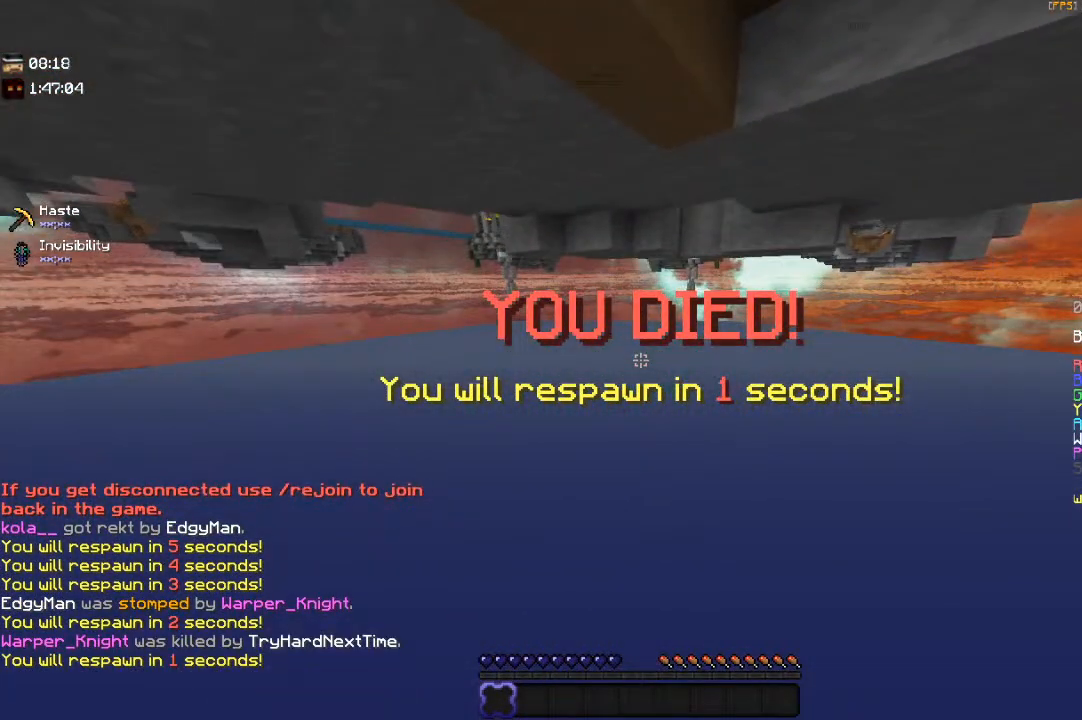
{"keys": [], "mouse": [], "events": []}
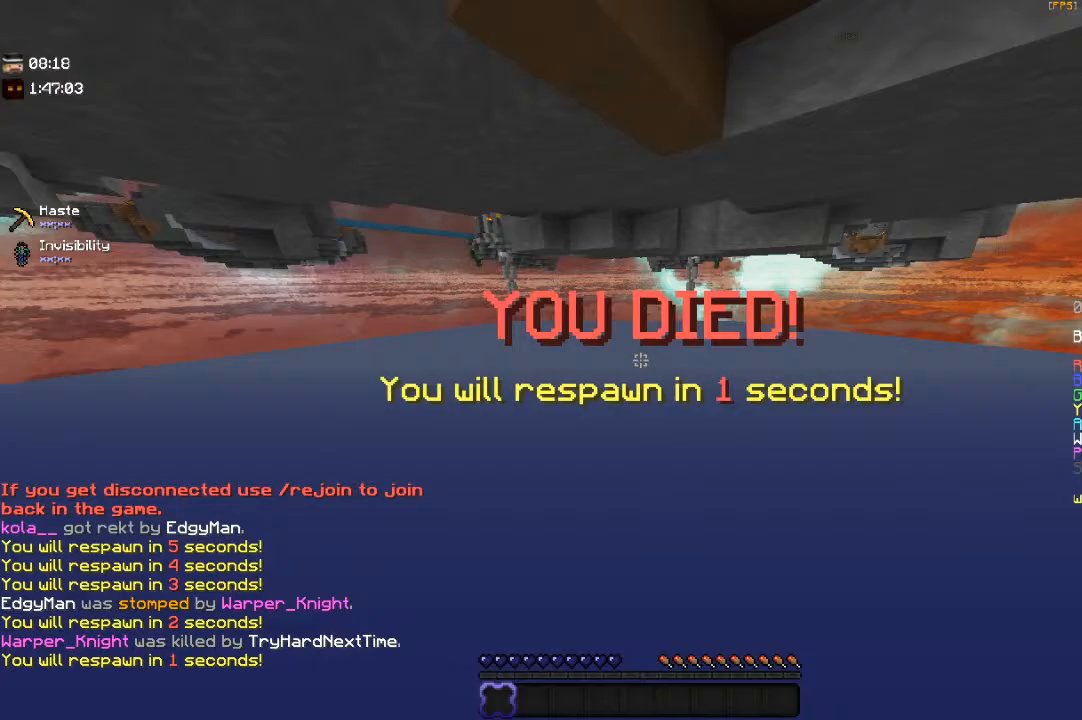
{"keys": [], "mouse": [], "events": []}
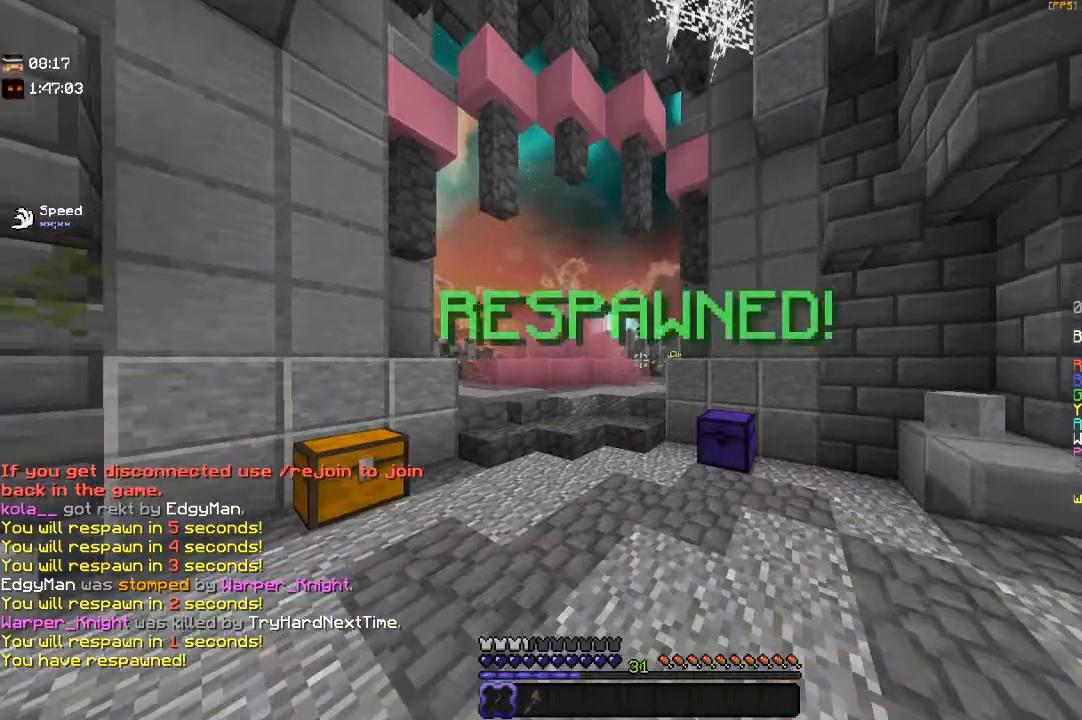
{"keys": ["a", "w"], "mouse": [], "events": [[150, "w", "down"], [350, "a", "down"]]}
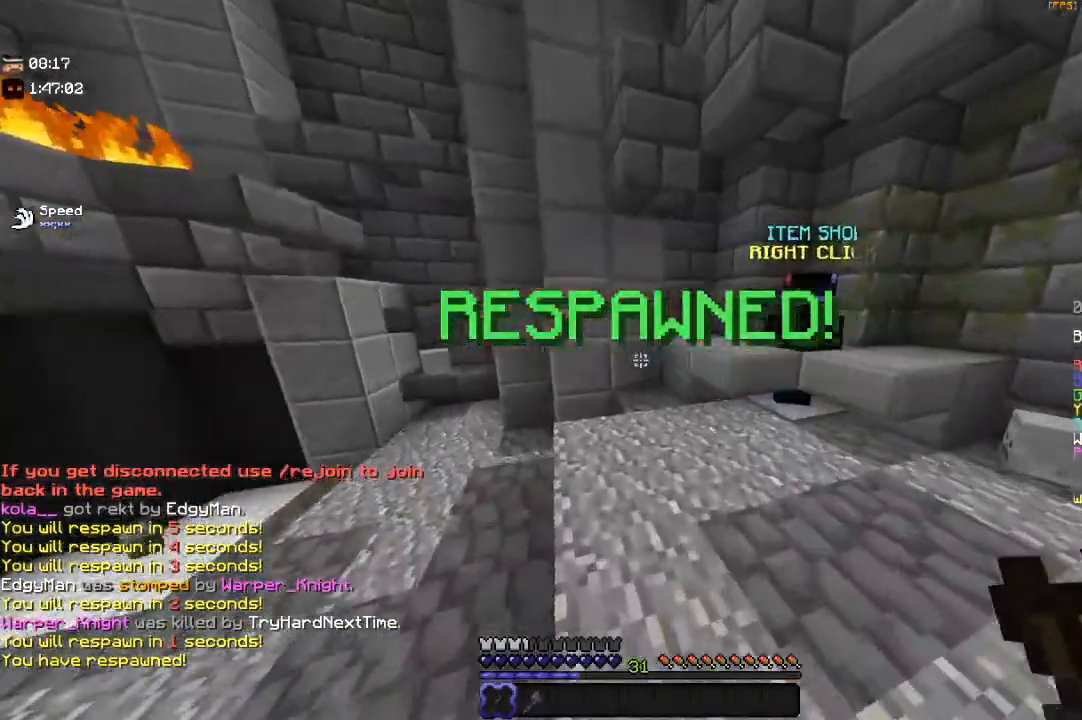
{"keys": ["a", "w"], "mouse": [], "events": [[250, "a", "up"], [350, "a", "down"]]}
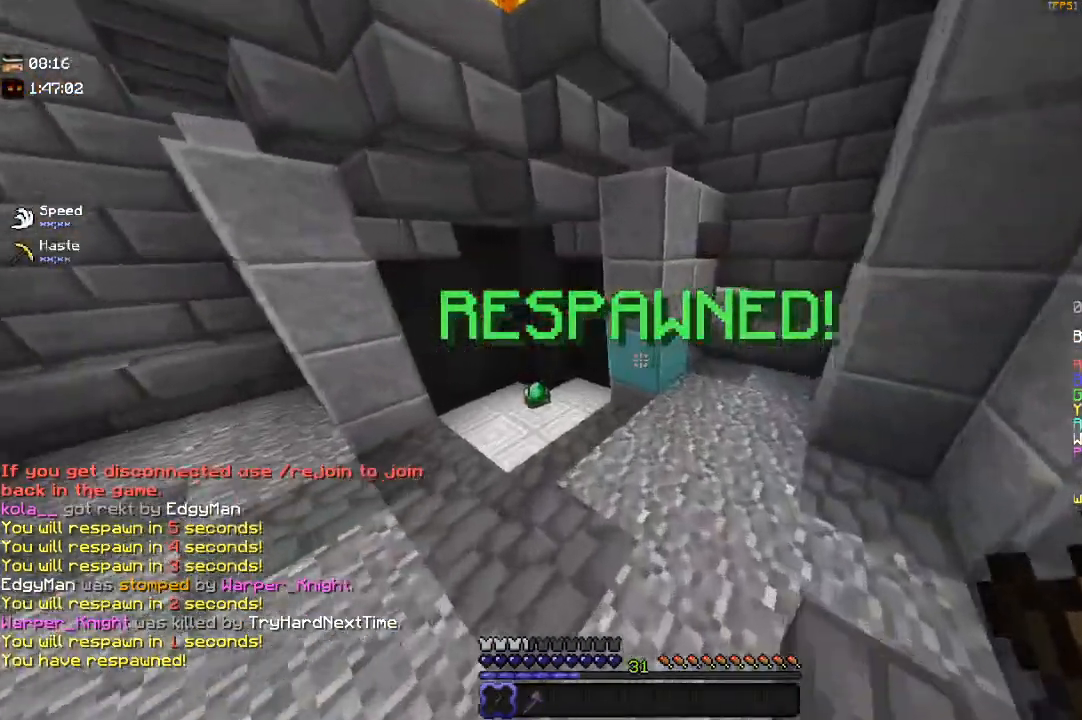
{"keys": ["d", "w"], "mouse": [], "events": [[150, "a", "up"], [450, "d", "down"]]}
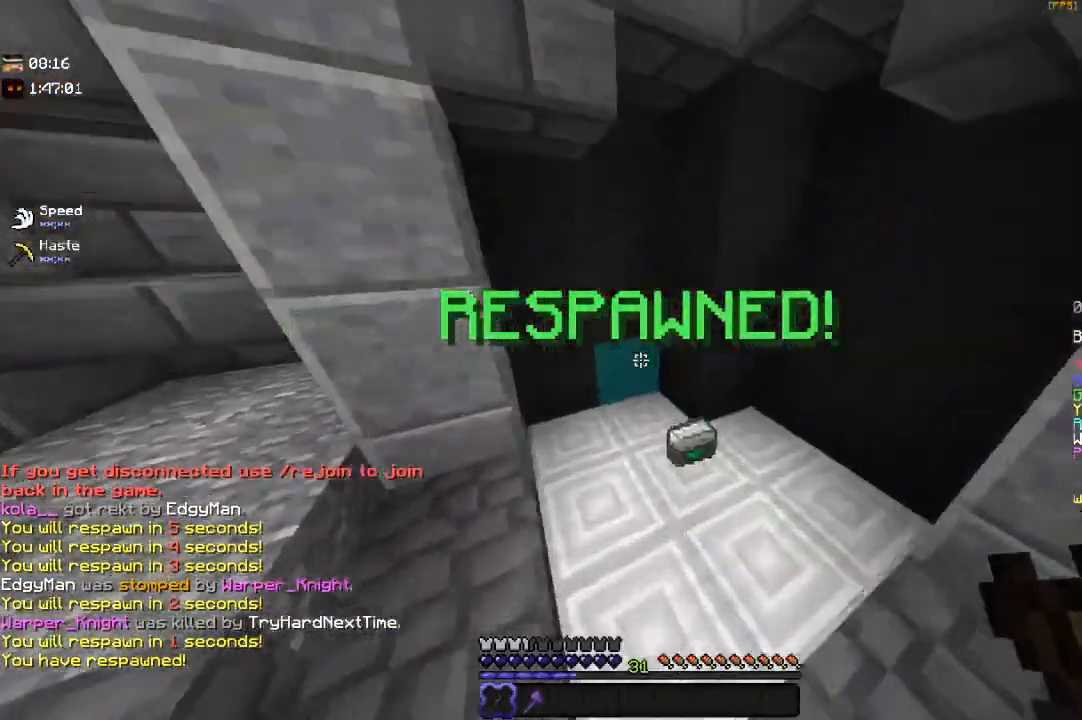
{"keys": ["w"], "mouse": [], "events": [[383, "d", "up"]]}
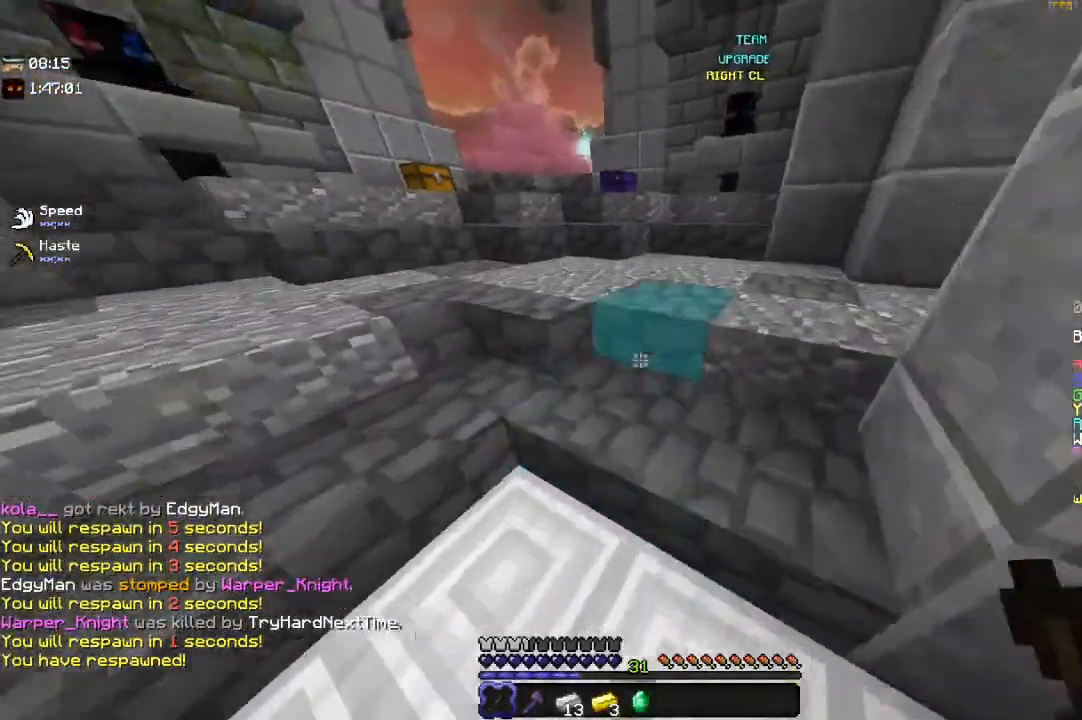
{"keys": ["w"], "mouse": [], "events": [[50, "a", "down"], [183, "a", "up"]]}
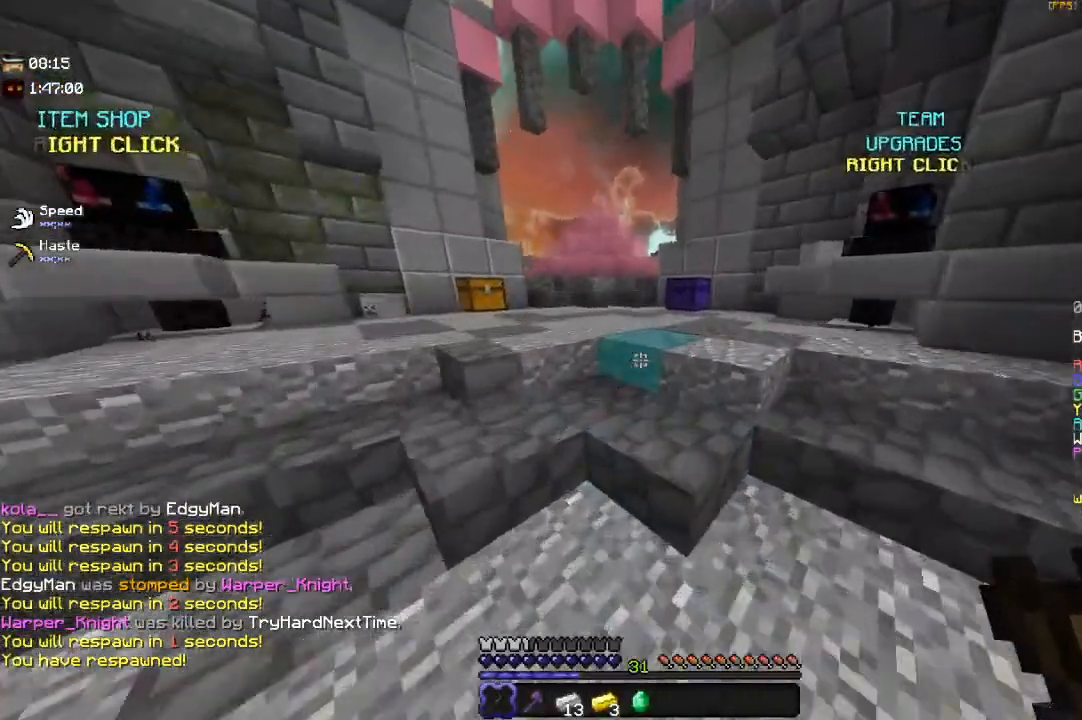
{"keys": ["w"], "mouse": [], "events": [[150, "a", "down"], [467, "a", "up"]]}